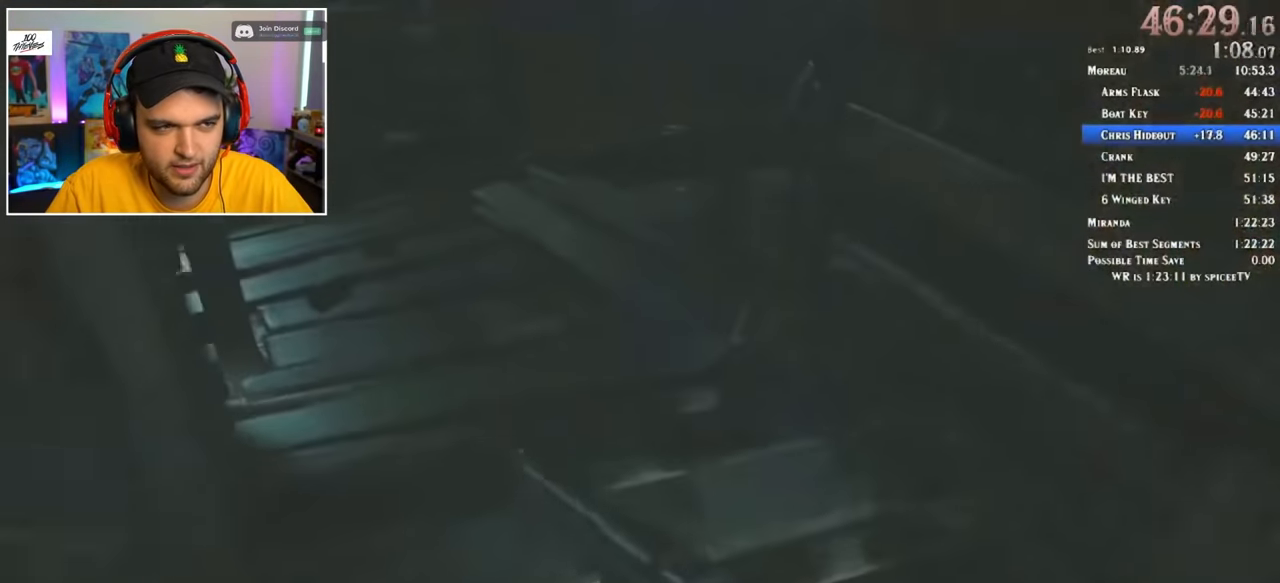
Gameplay with keyboard and mouse; each line is a JSON object with the keys and mouse buttons held at the frame after it. "events" lists presses ("down") and releases ("up") of "1", "2", "3", "4", "5", "a", "alt", "c", "ctrl", "d", "e", "f", "q", "r", "s", "shift", "space", "tab", "v", "w", "x", "z", "mouse_left" and "mouse_right" between this image and that frame as [ms after this image, input, new state], when the widget could be followed in between. "mouse_left", "mouse_right" = the "left", "right" buttons of the "mouse" list. No other keys are recorded. Mouse movement is not recorded.
{"keys": ["shift", "w"], "mouse": [], "events": []}
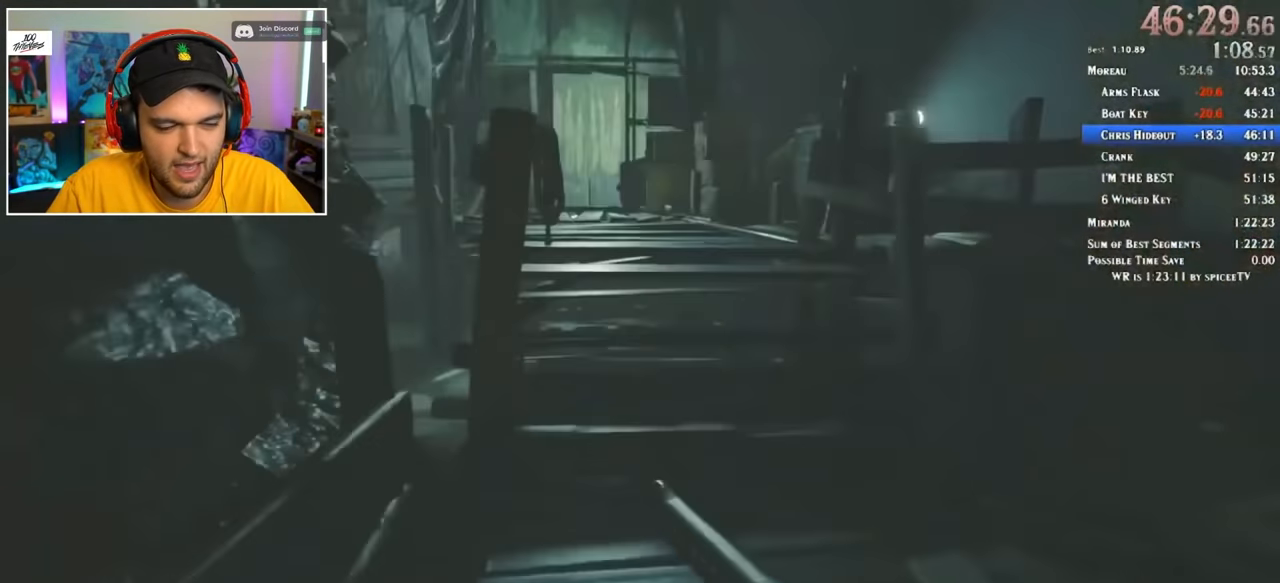
{"keys": ["shift", "w"], "mouse": [], "events": []}
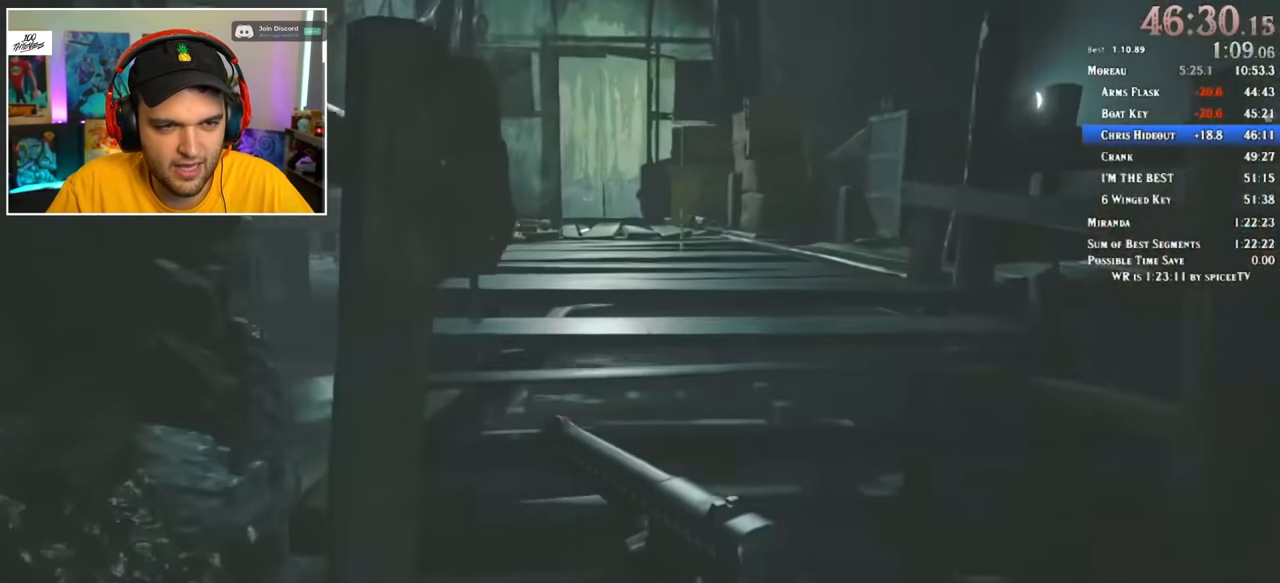
{"keys": ["shift", "w"], "mouse": [], "events": []}
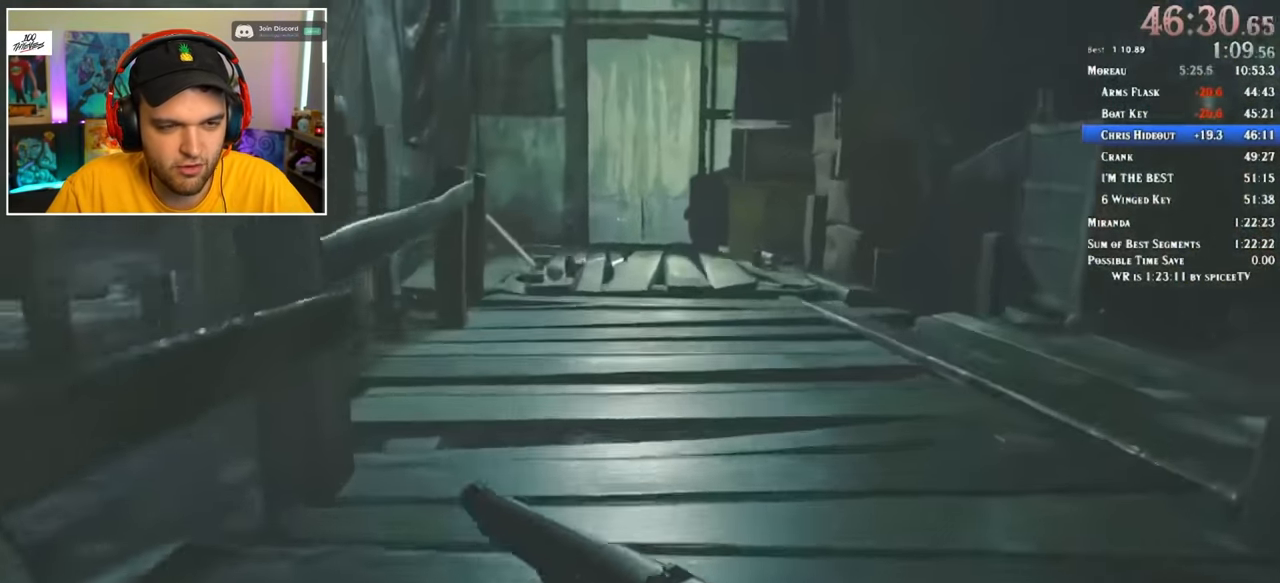
{"keys": ["shift", "w"], "mouse": [], "events": []}
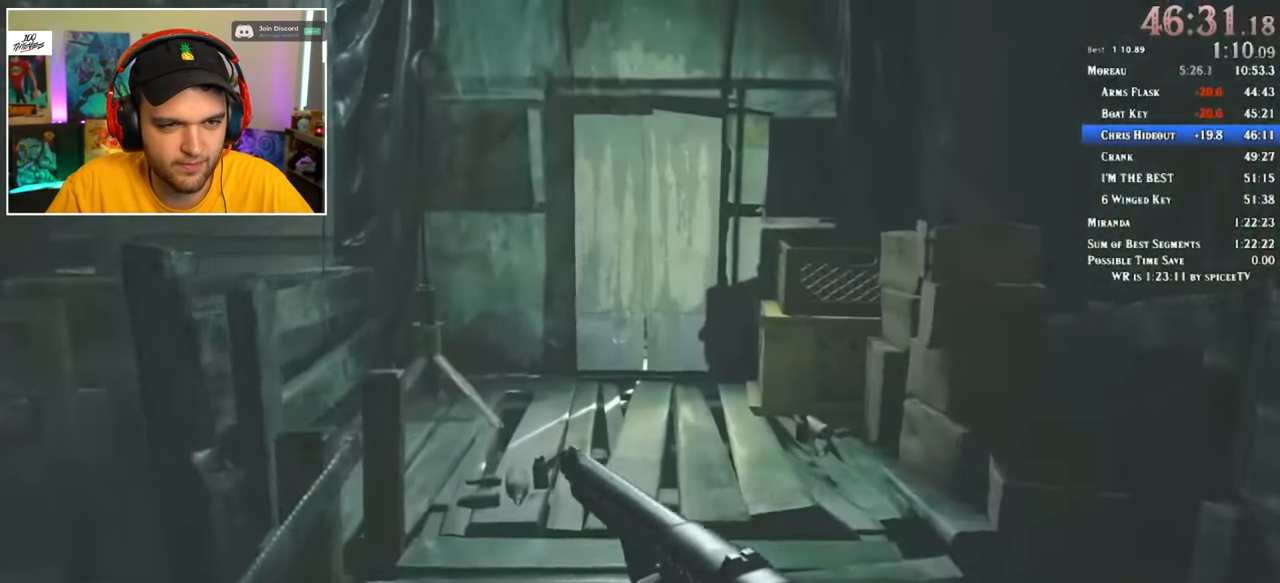
{"keys": ["shift", "w"], "mouse": [], "events": []}
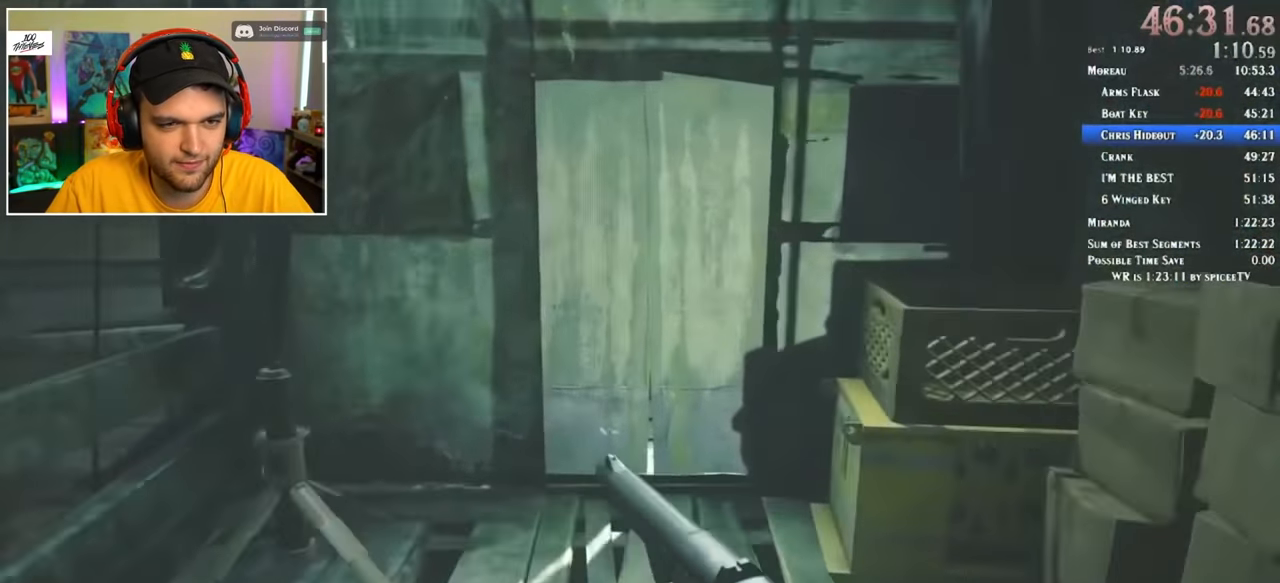
{"keys": ["shift", "w"], "mouse": [], "events": []}
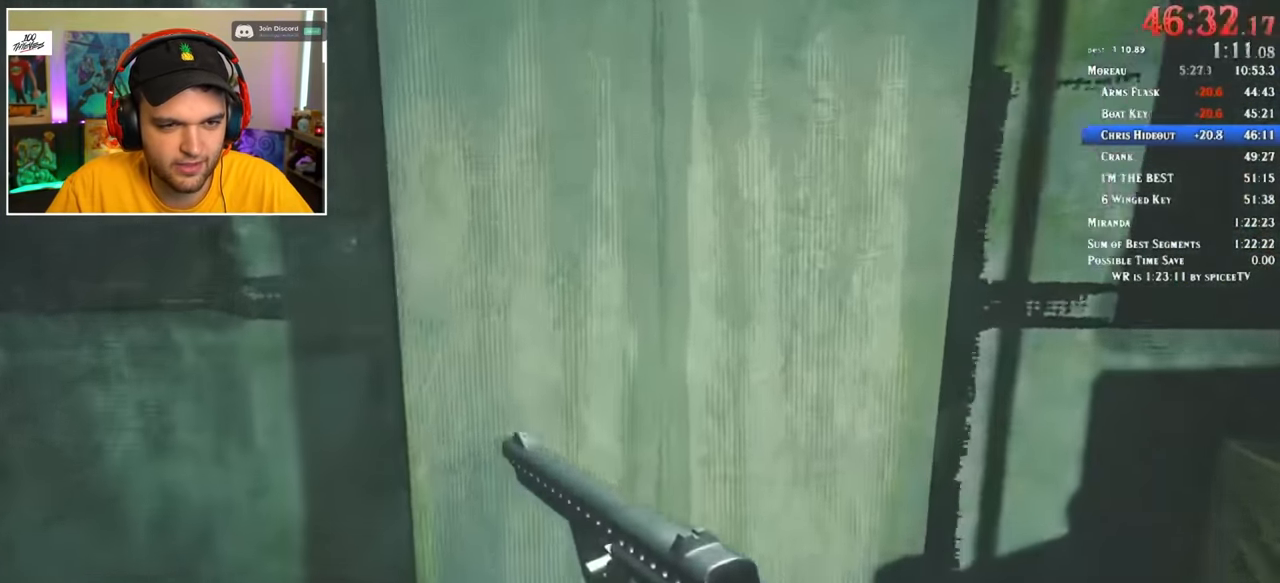
{"keys": [], "mouse": [], "events": [[334, "w", "up"], [384, "shift", "up"]]}
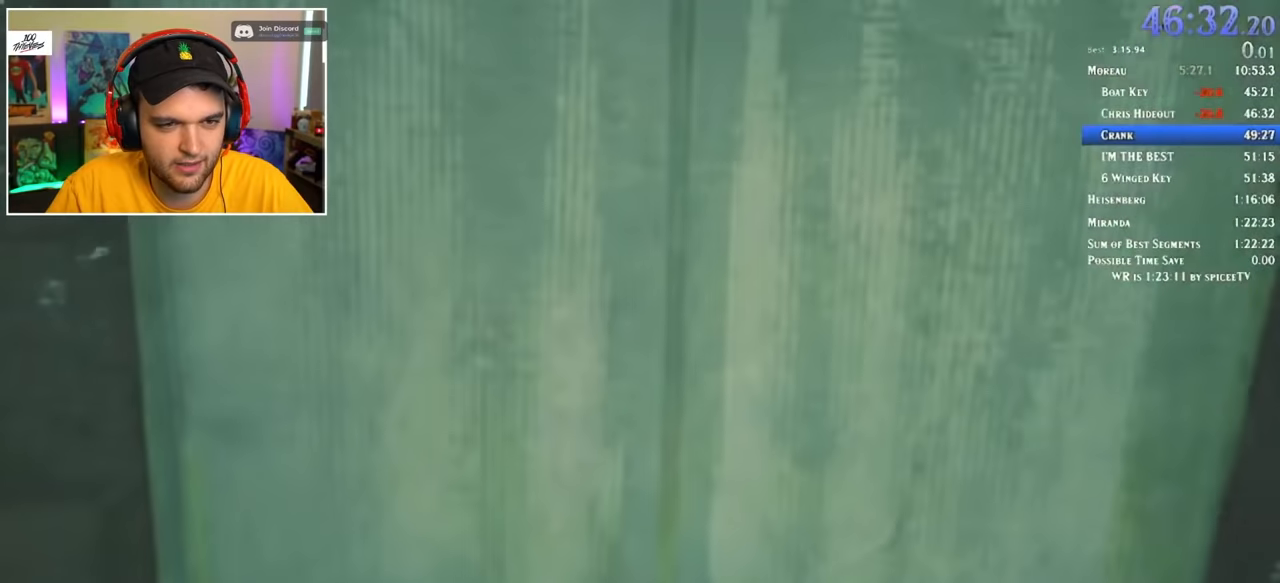
{"keys": [], "mouse": [], "events": []}
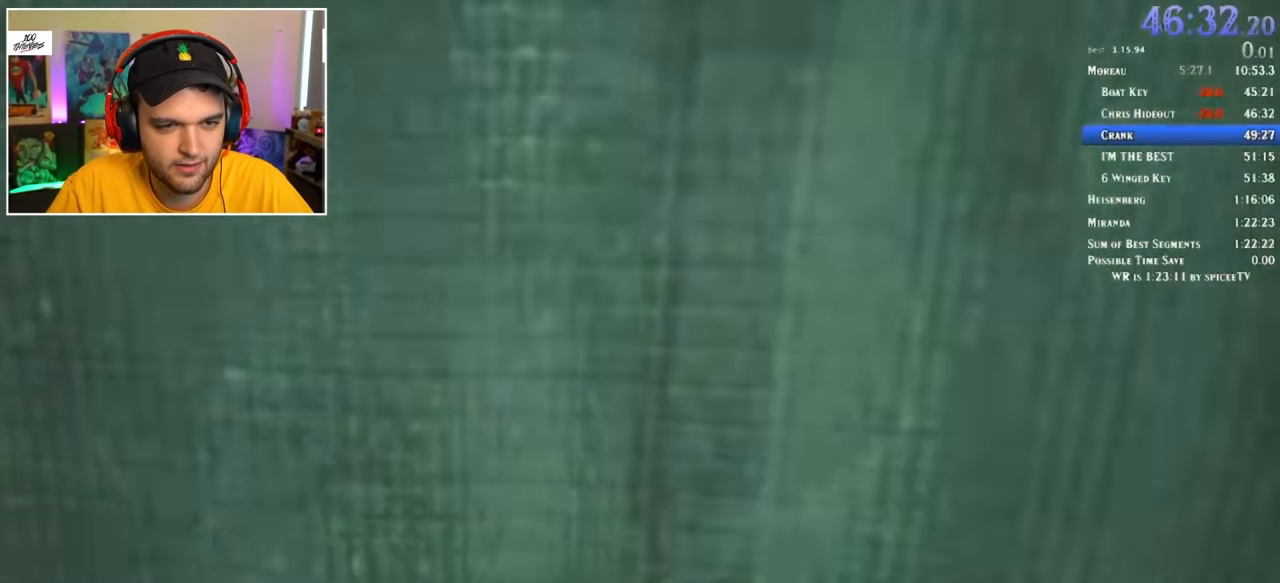
{"keys": [], "mouse": [], "events": []}
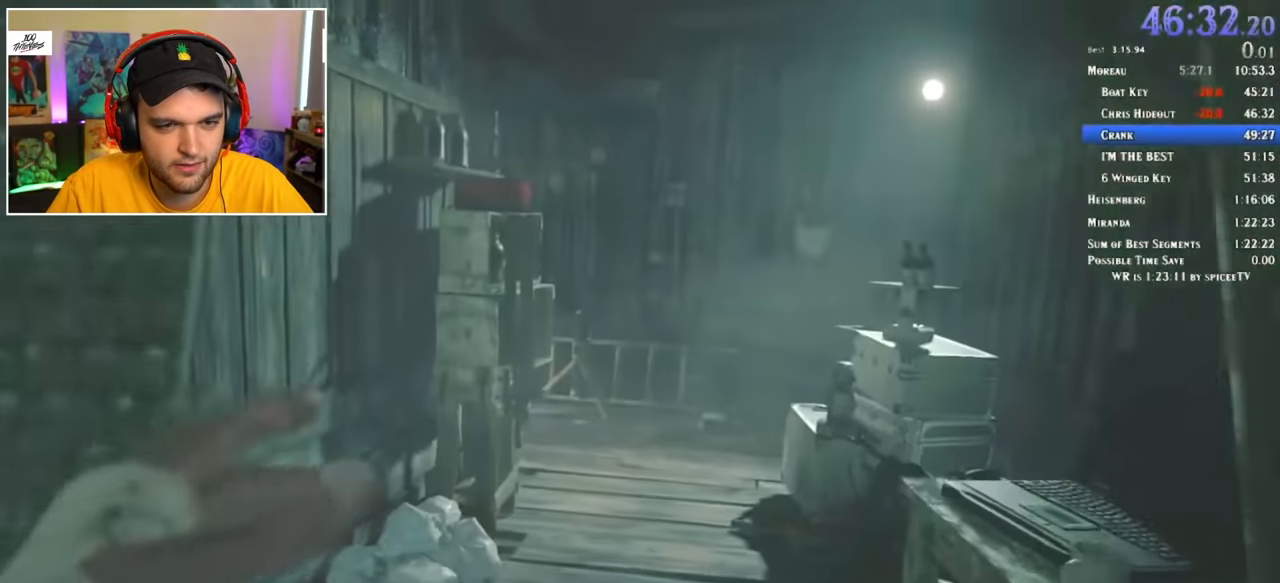
{"keys": [], "mouse": [], "events": []}
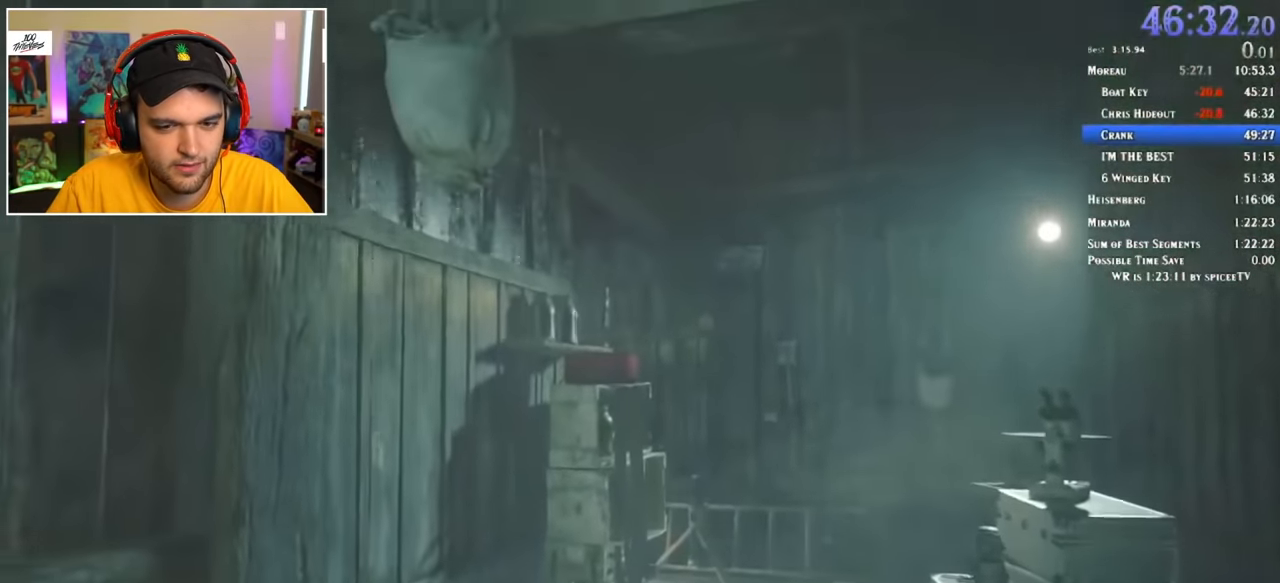
{"keys": [], "mouse": [], "events": []}
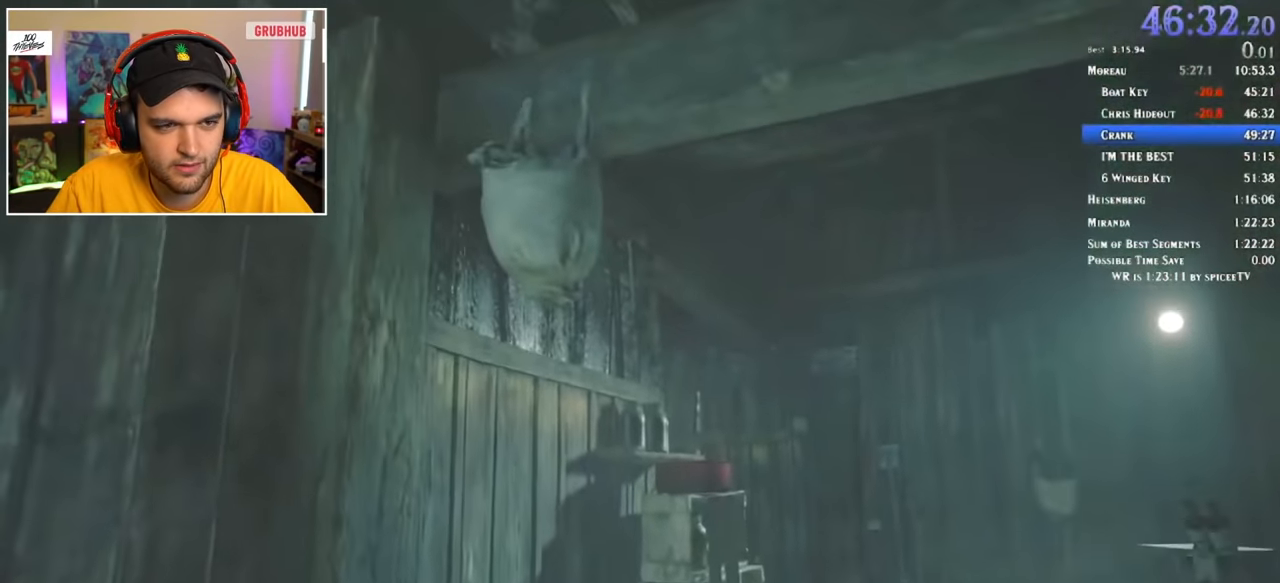
{"keys": [], "mouse": [], "events": []}
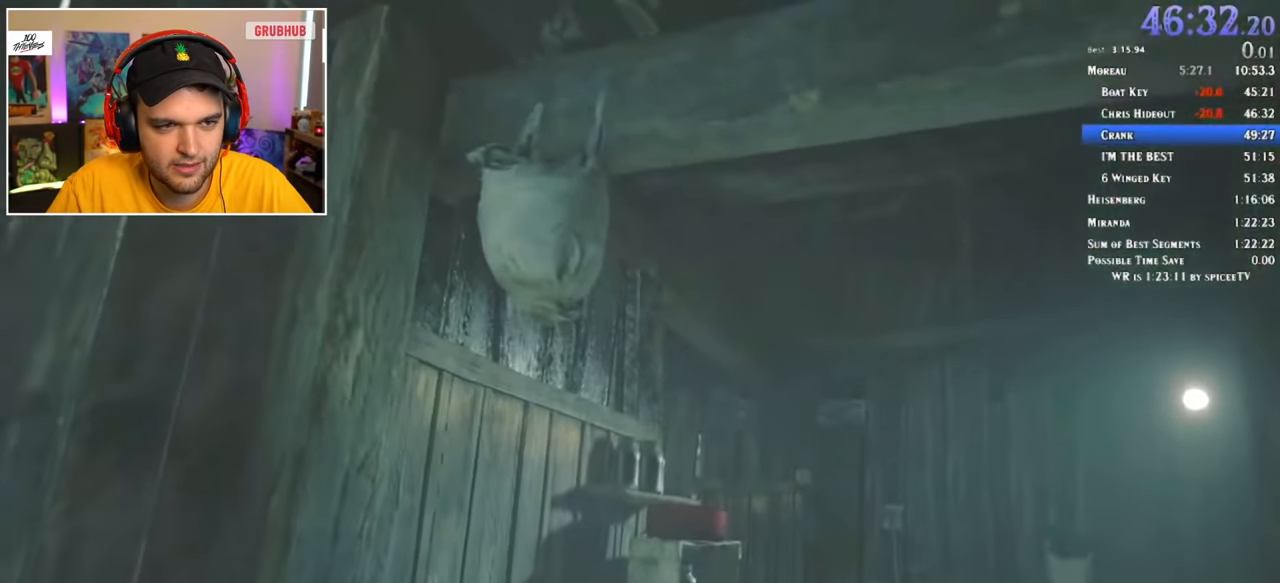
{"keys": [], "mouse": [], "events": []}
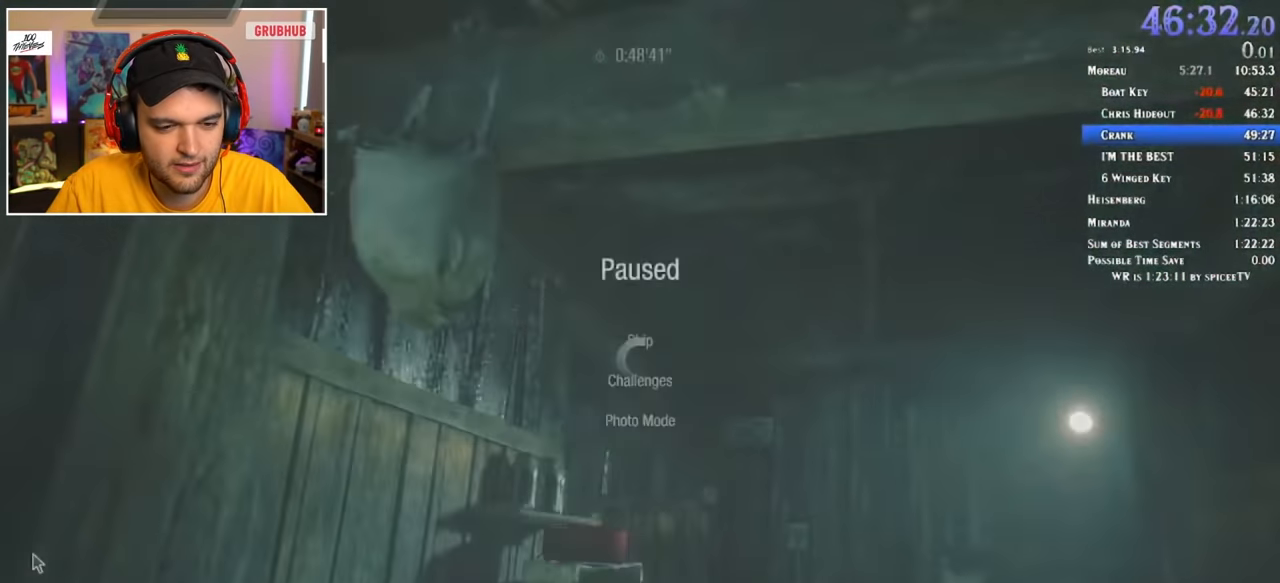
{"keys": ["f", "shift", "w"], "mouse": [], "events": [[484, "f", "down"], [484, "shift", "down"], [484, "w", "down"]]}
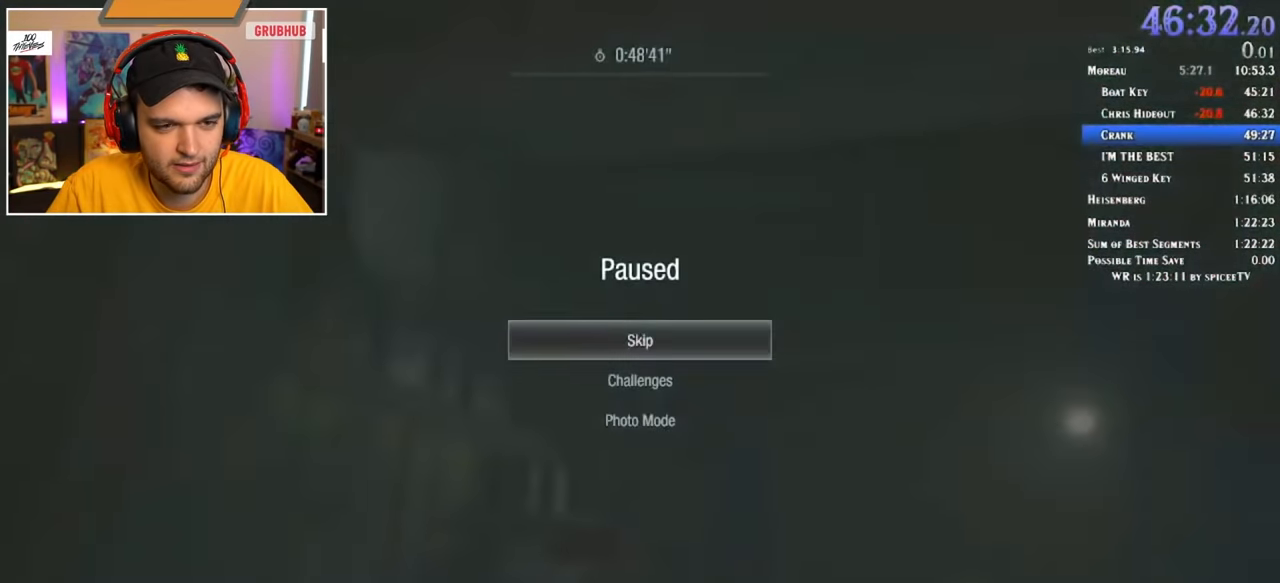
{"keys": ["shift", "w"], "mouse": [], "events": [[84, "f", "up"], [134, "mouse_left", "down"], [167, "mouse_left", "up"]]}
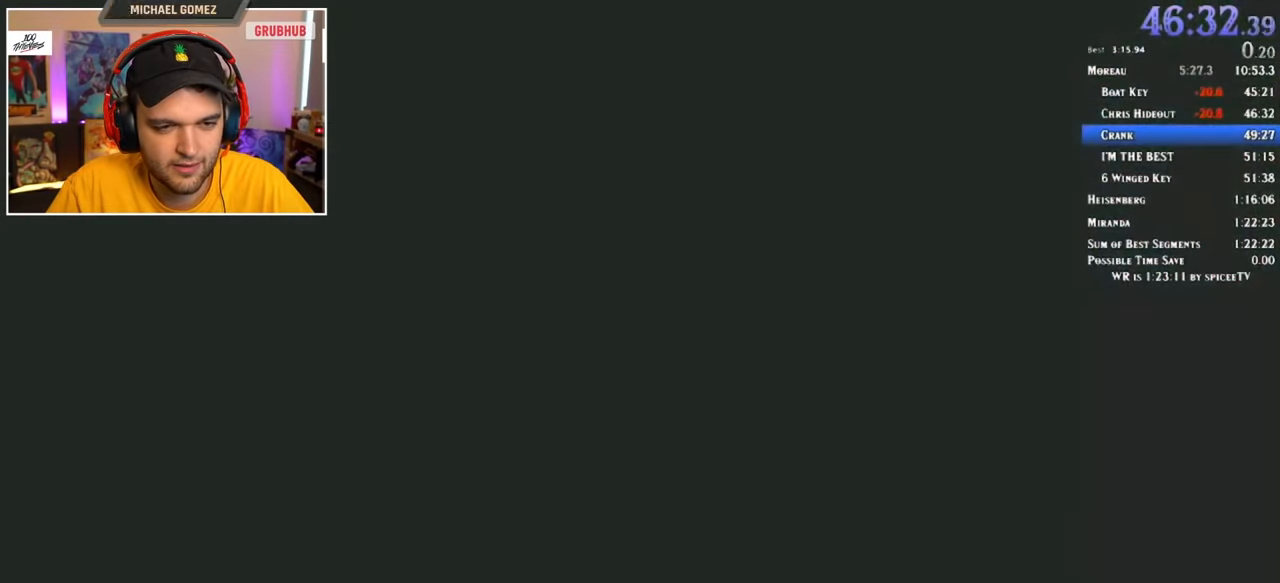
{"keys": ["shift", "w"], "mouse": [], "events": []}
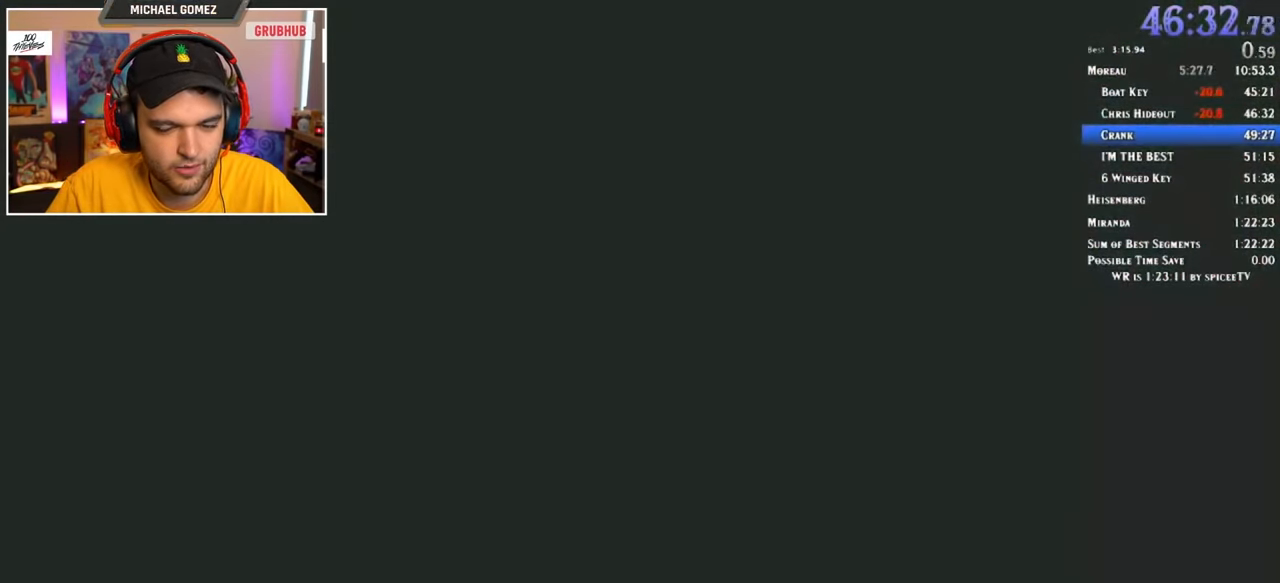
{"keys": ["shift", "w"], "mouse": [], "events": []}
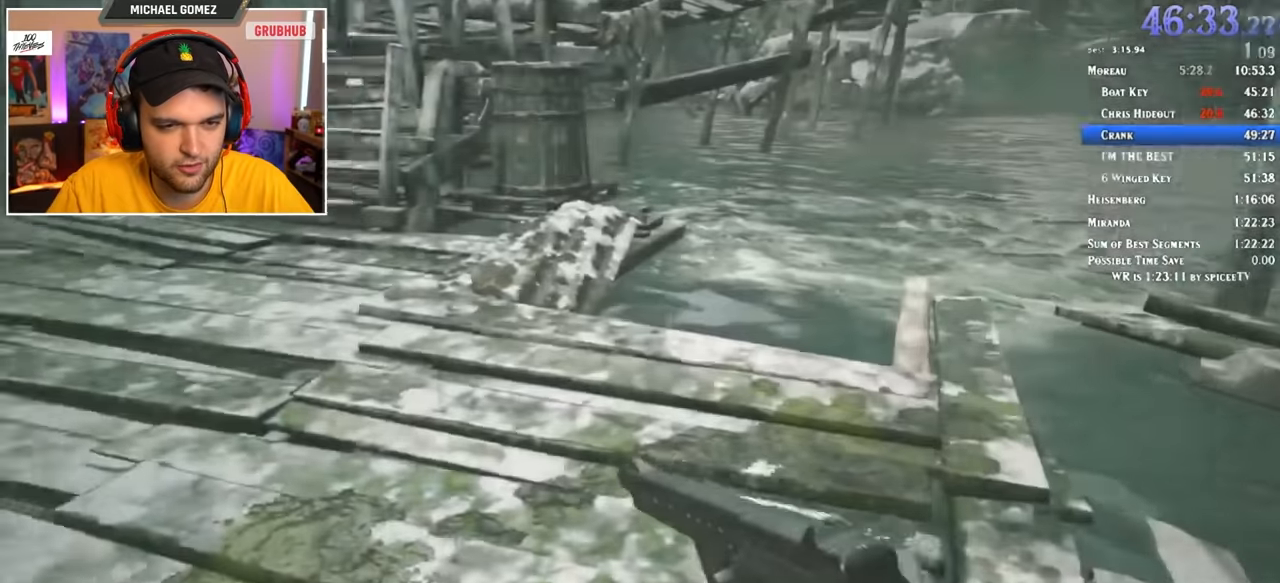
{"keys": ["shift", "w"], "mouse": [], "events": []}
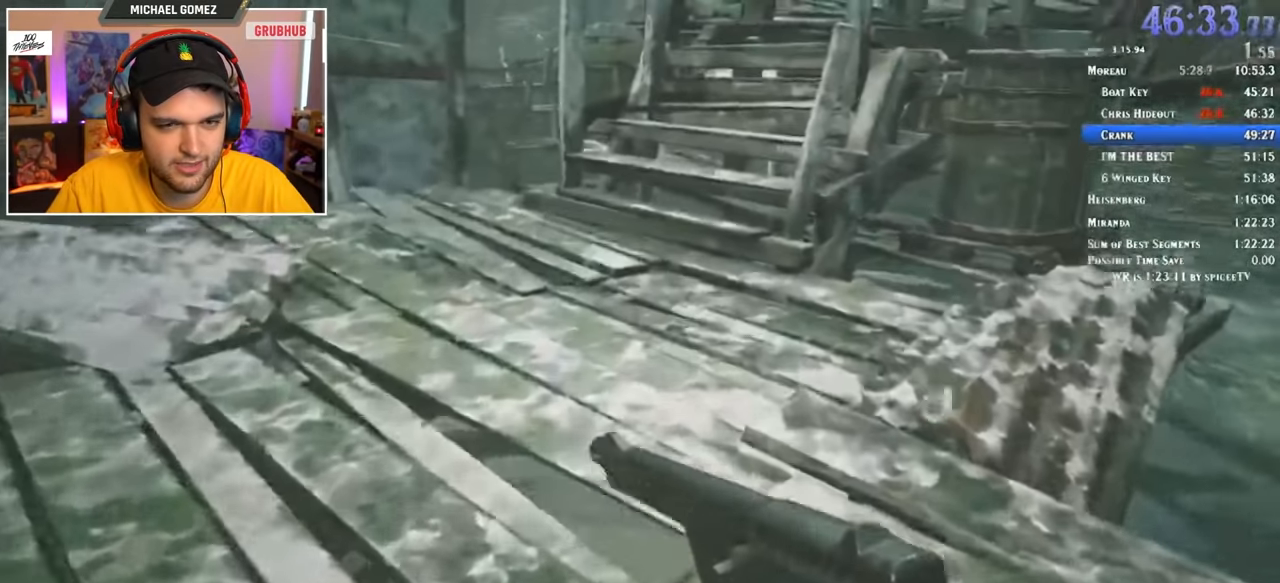
{"keys": ["shift", "w"], "mouse": [], "events": []}
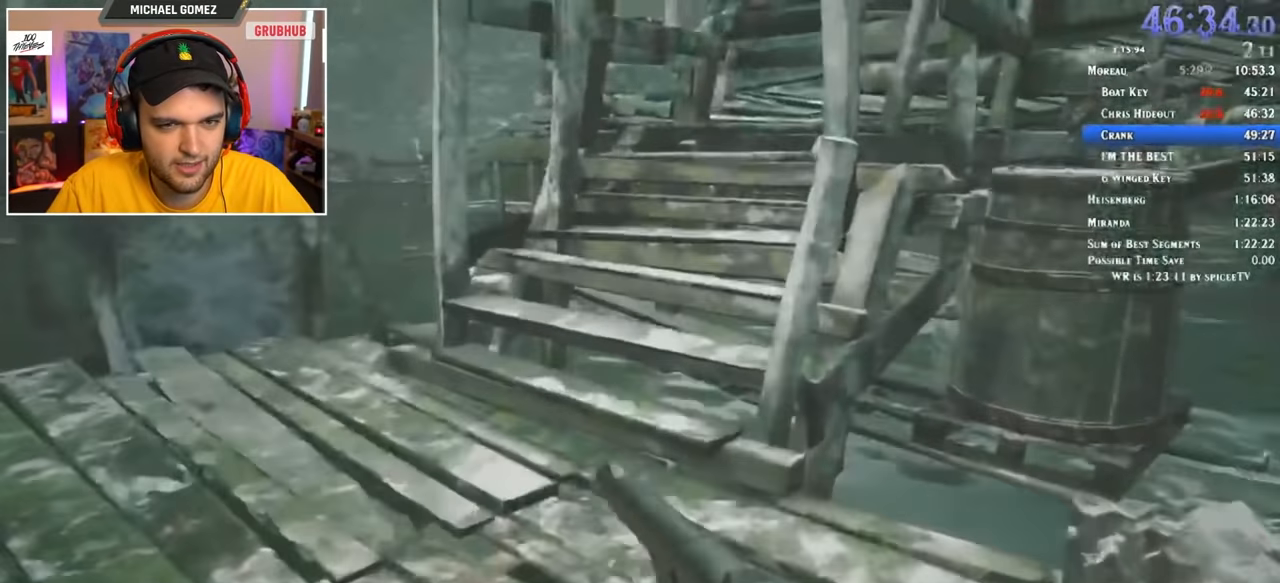
{"keys": ["shift", "w"], "mouse": [], "events": []}
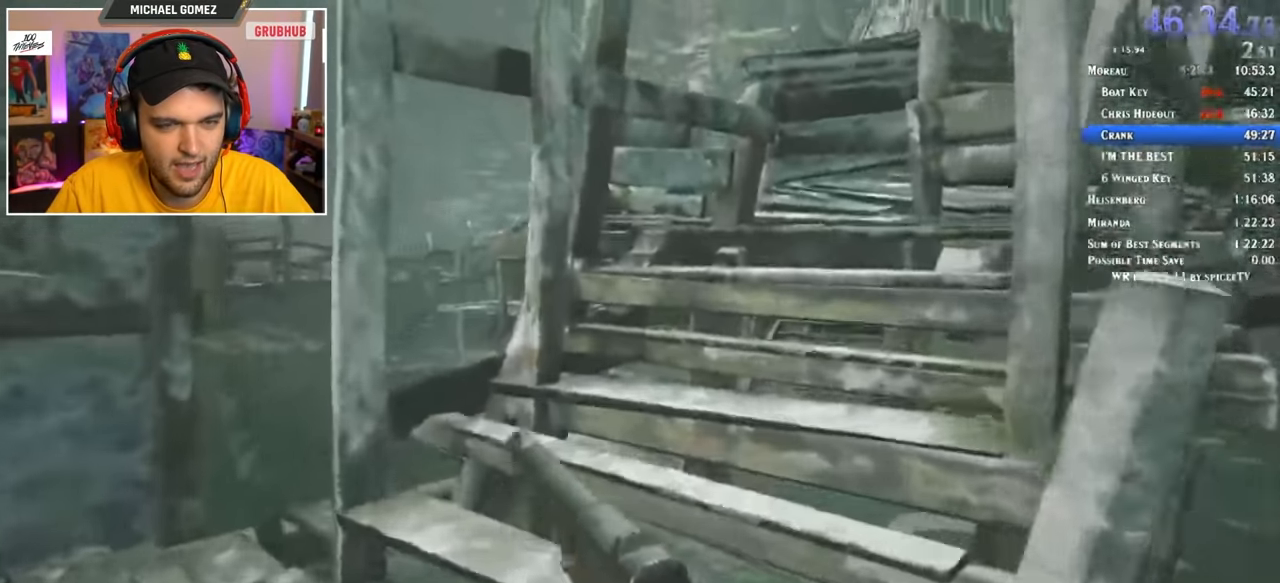
{"keys": ["d", "shift", "w"], "mouse": [], "events": [[384, "d", "down"]]}
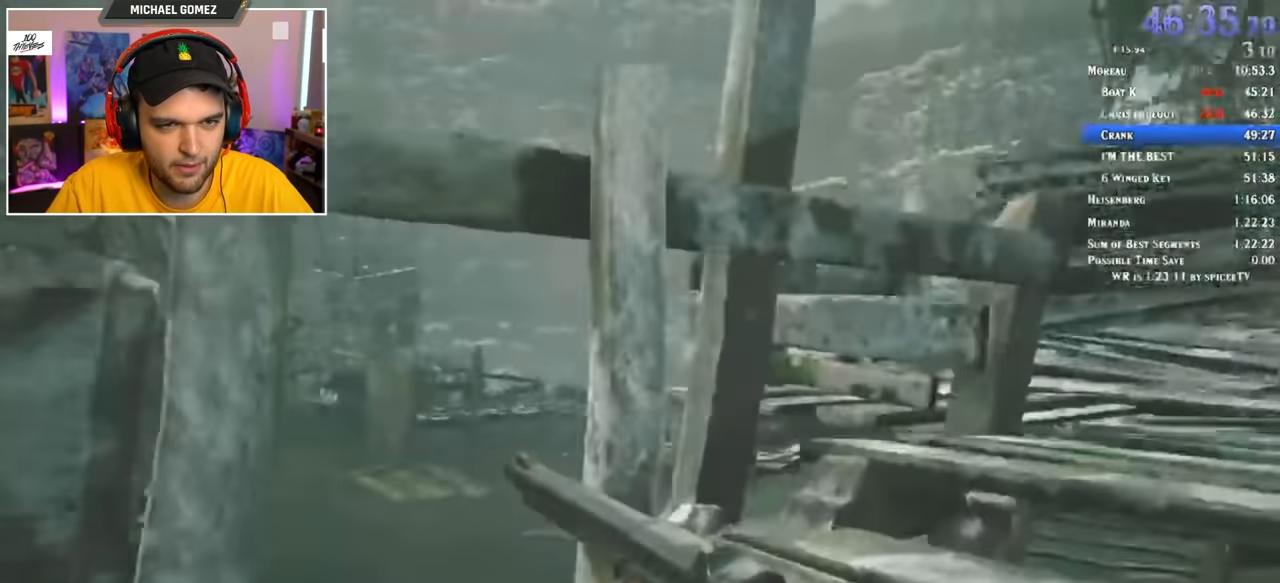
{"keys": ["d", "shift", "w"], "mouse": []}
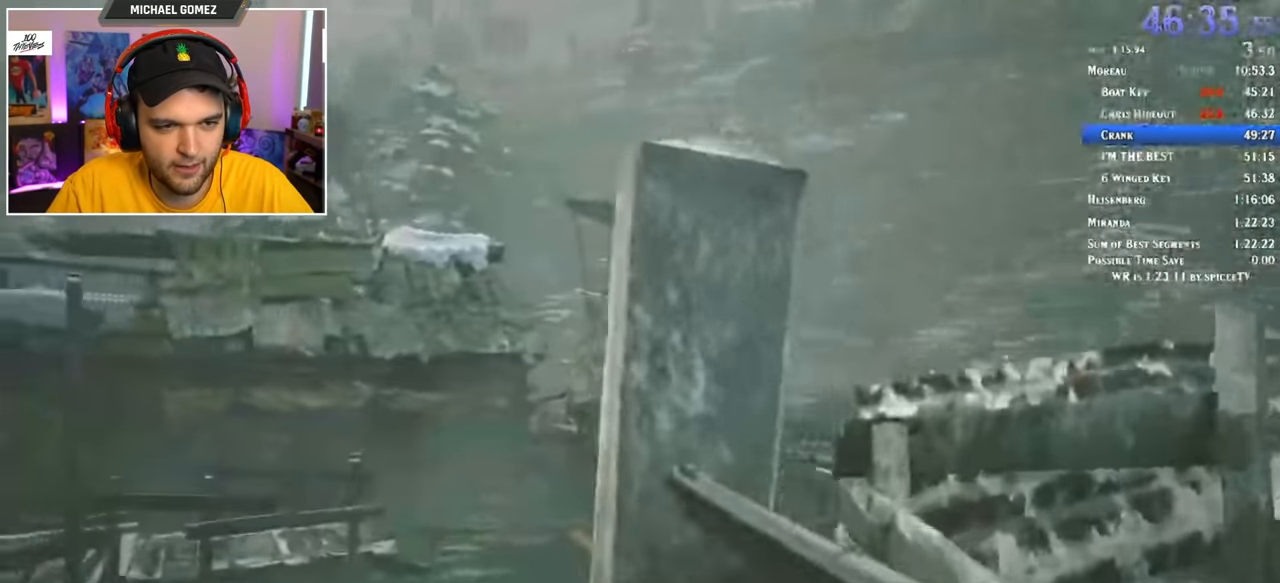
{"keys": ["d", "shift", "w"], "mouse": [], "events": [[100, "mouse_left", "down"], [167, "mouse_left", "up"]]}
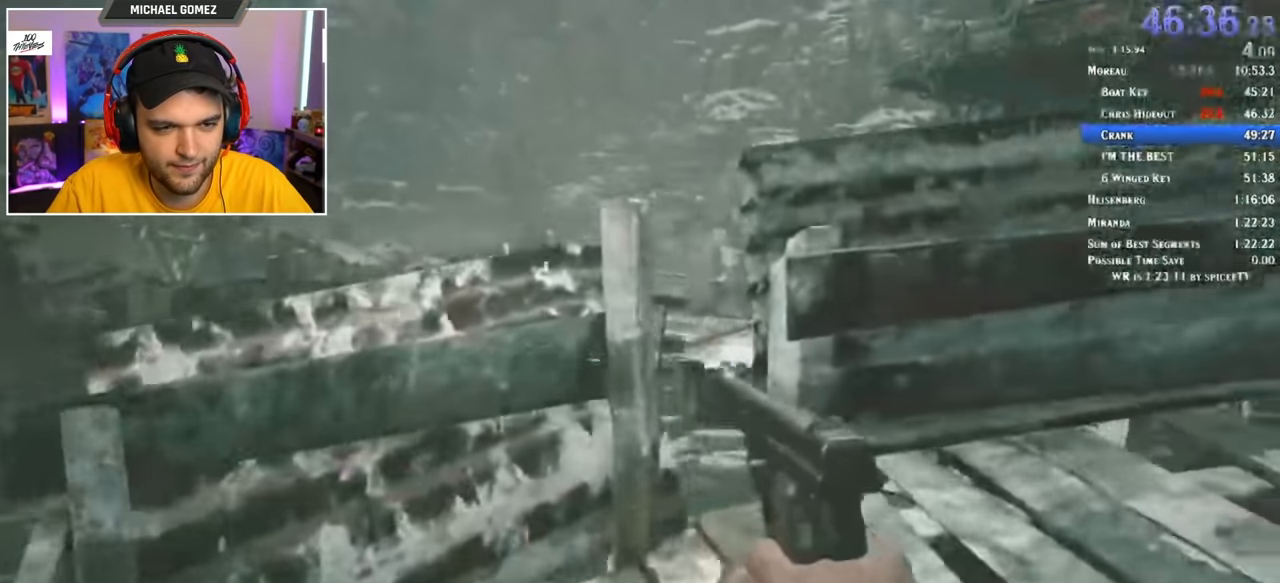
{"keys": ["shift", "w"], "mouse": [], "events": [[184, "d", "up"]]}
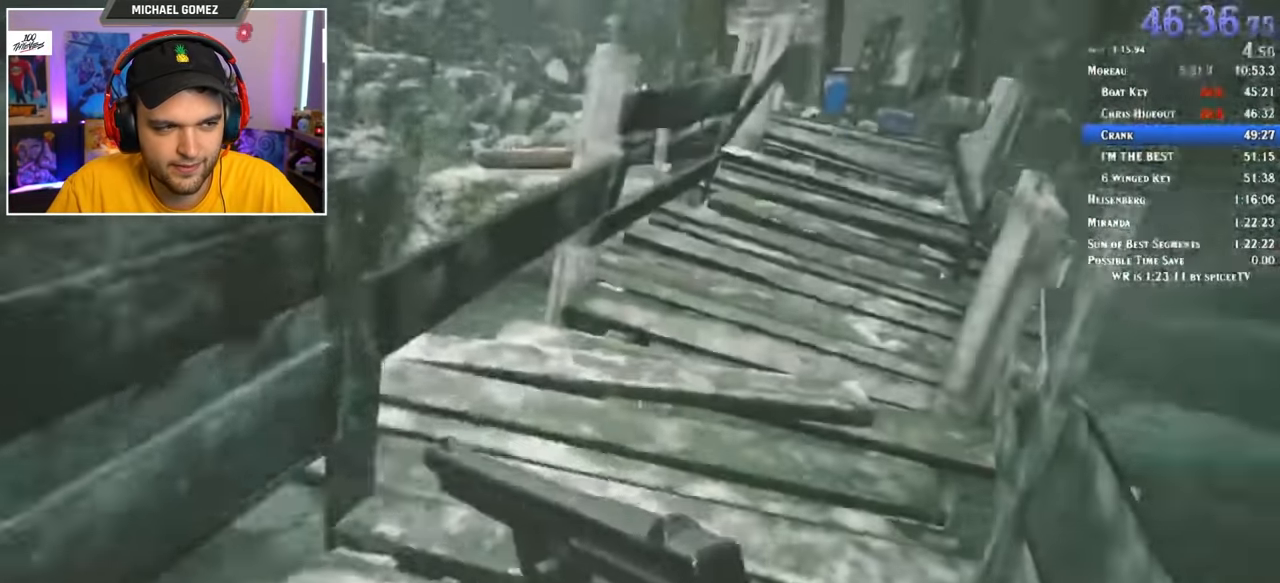
{"keys": ["shift", "w"], "mouse": [], "events": []}
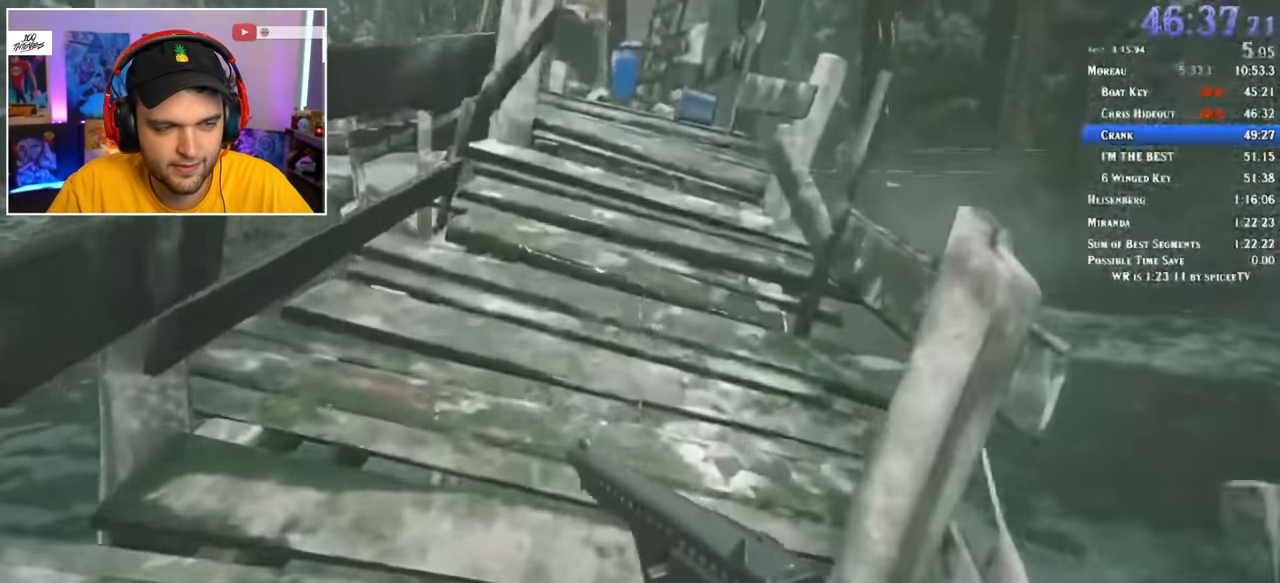
{"keys": ["shift", "w"], "mouse": [], "events": [[184, "r", "down"], [234, "r", "up"]]}
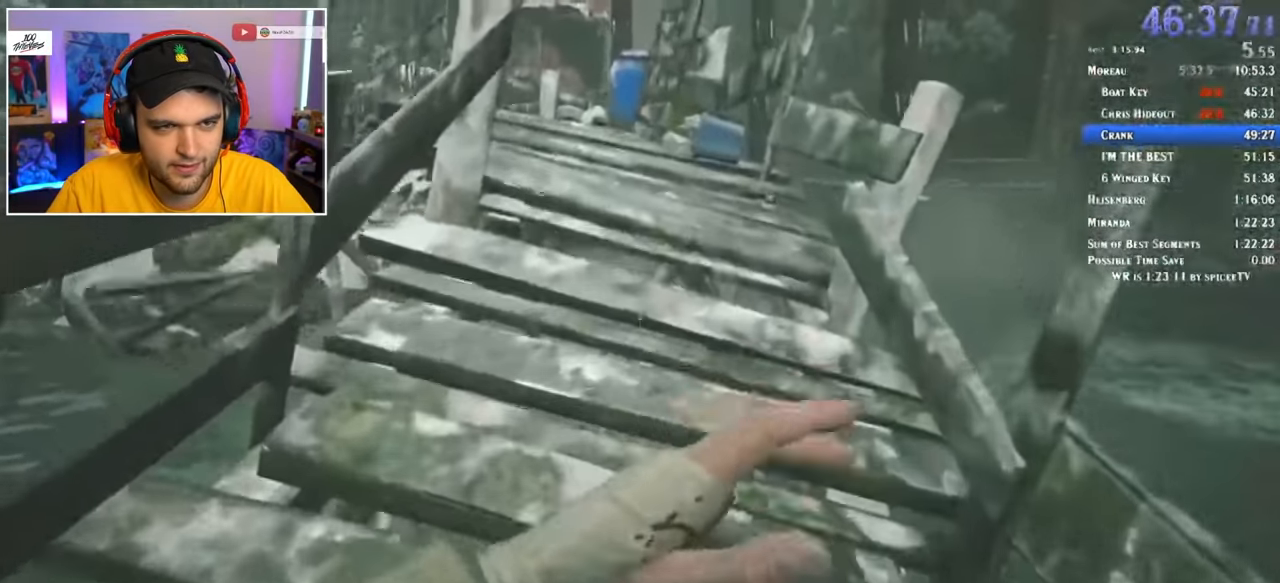
{"keys": ["shift", "w"], "mouse": [], "events": []}
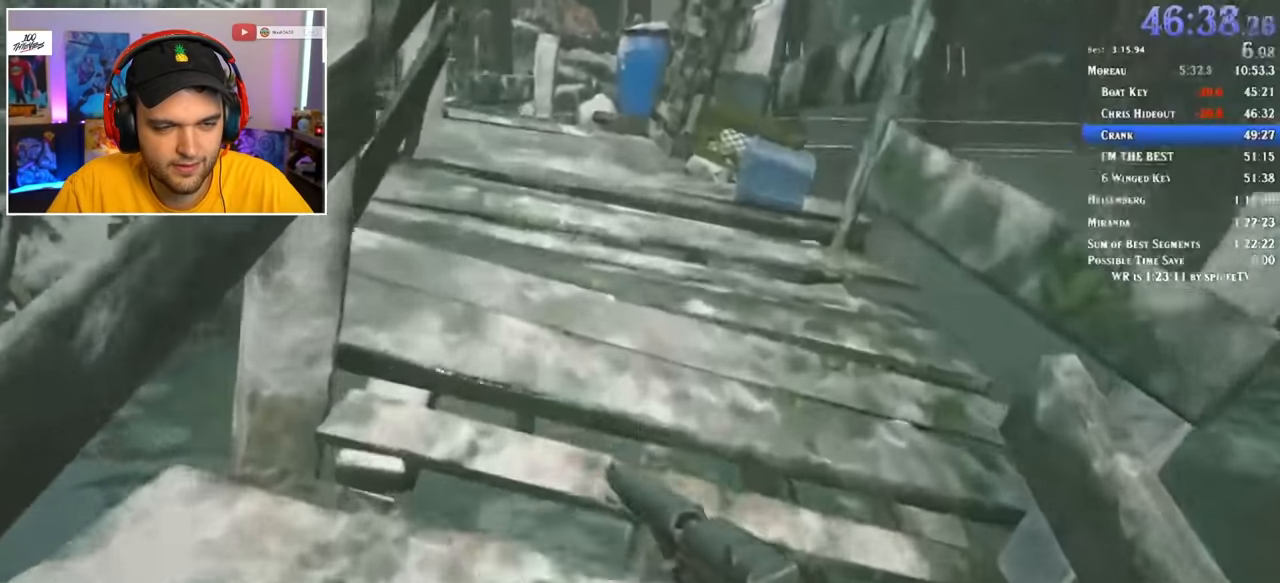
{"keys": ["shift", "w"], "mouse": []}
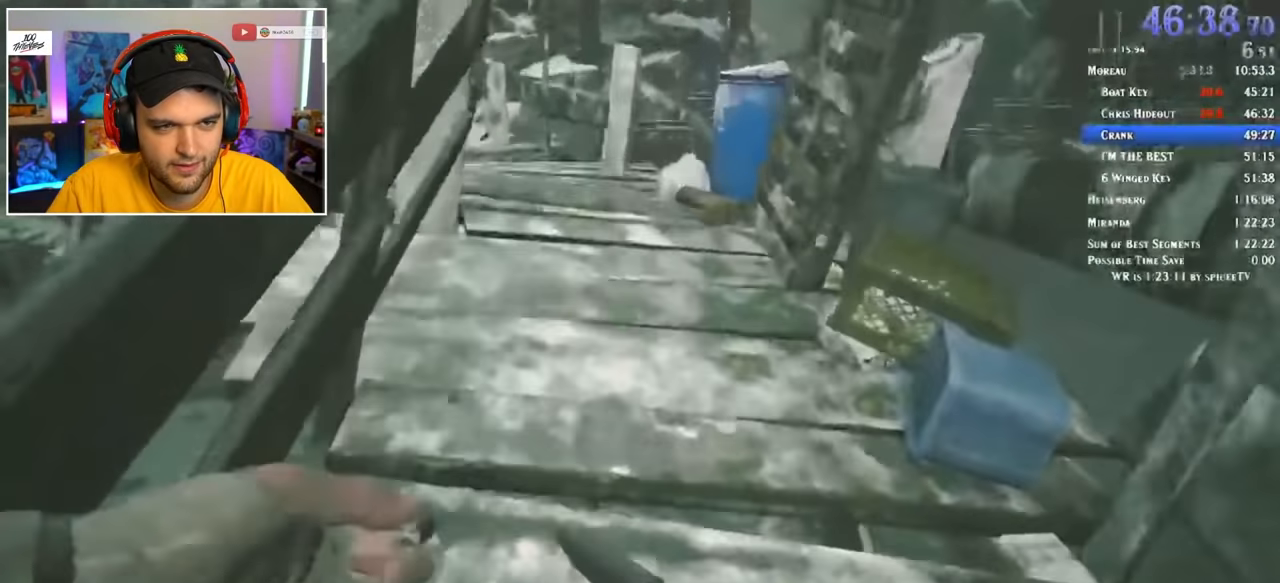
{"keys": ["shift", "w"], "mouse": [], "events": []}